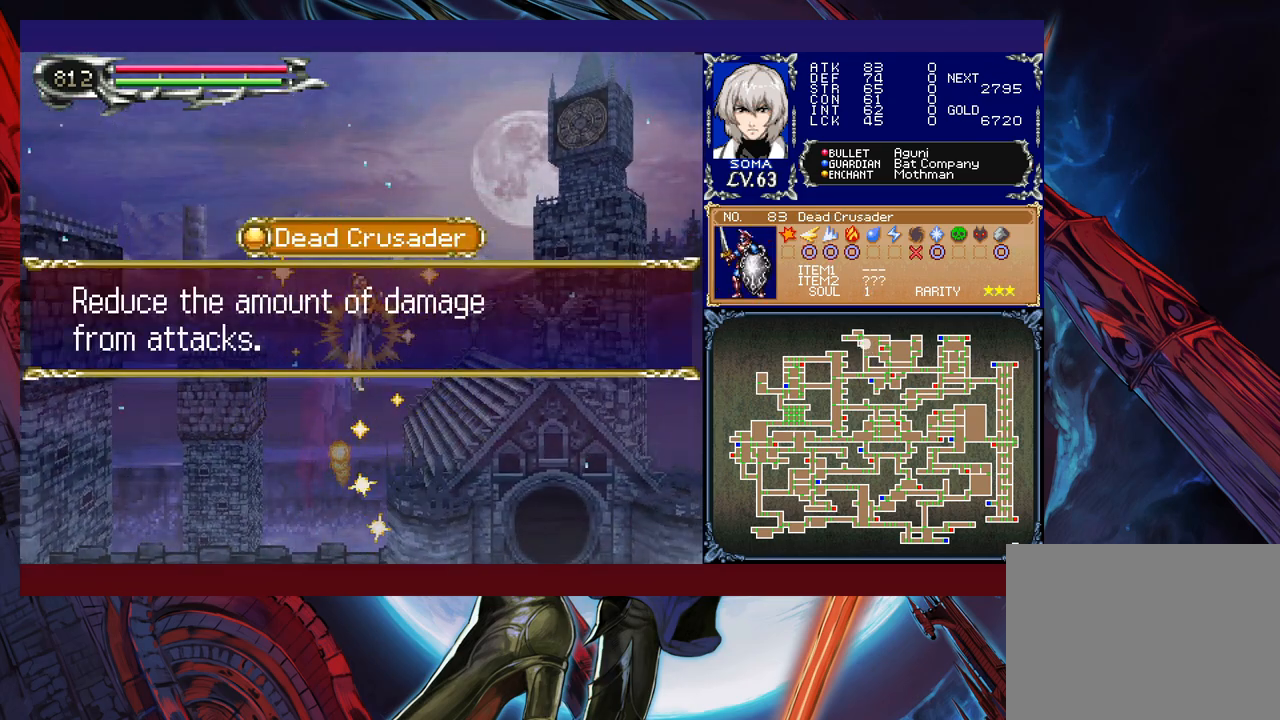
Gameplay with a controller (Xbox layout); each line is a JSON object with the inputs held at the frame after it. "events" lists button and stick changes between this image and that frame as [ms after this image, input, new state], when the widget could be followed in between. Not read: L2 R2 right_stick.
{"buttons": [], "left_stick": "right", "events": [[50, "left_stick", "right"]]}
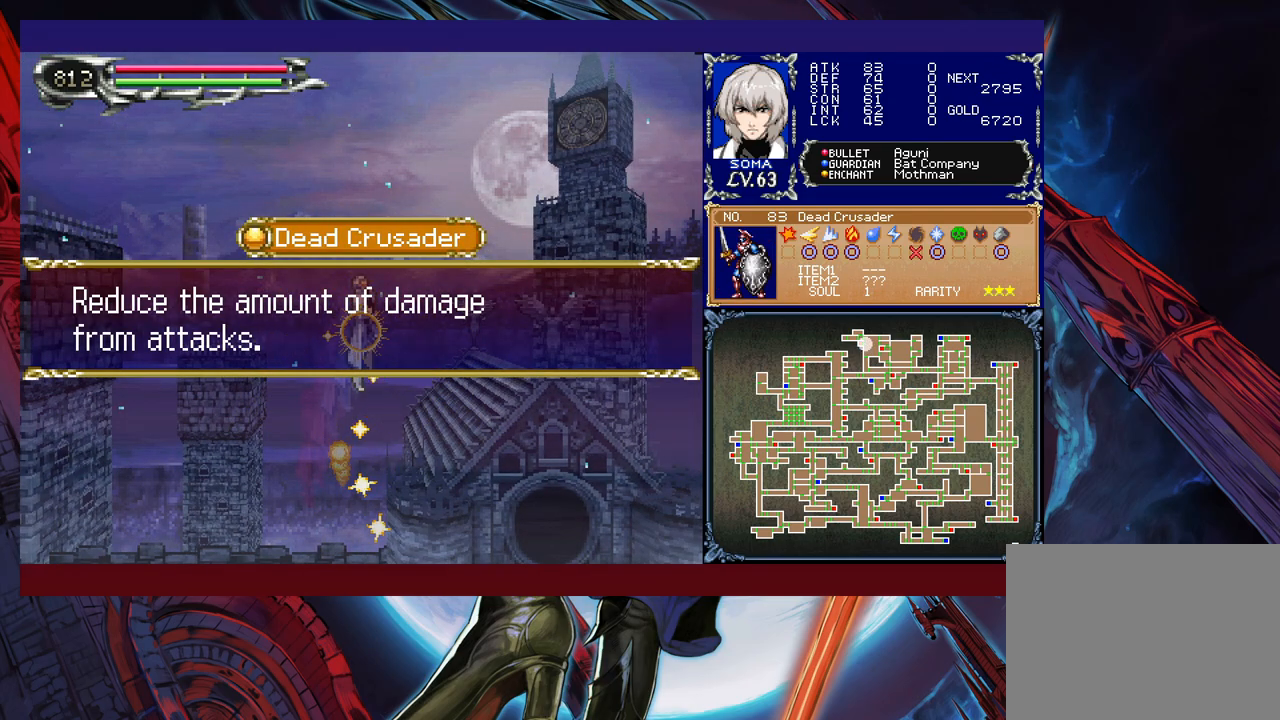
{"buttons": [], "left_stick": "right", "events": [[150, "A", "down"], [217, "A", "up"]]}
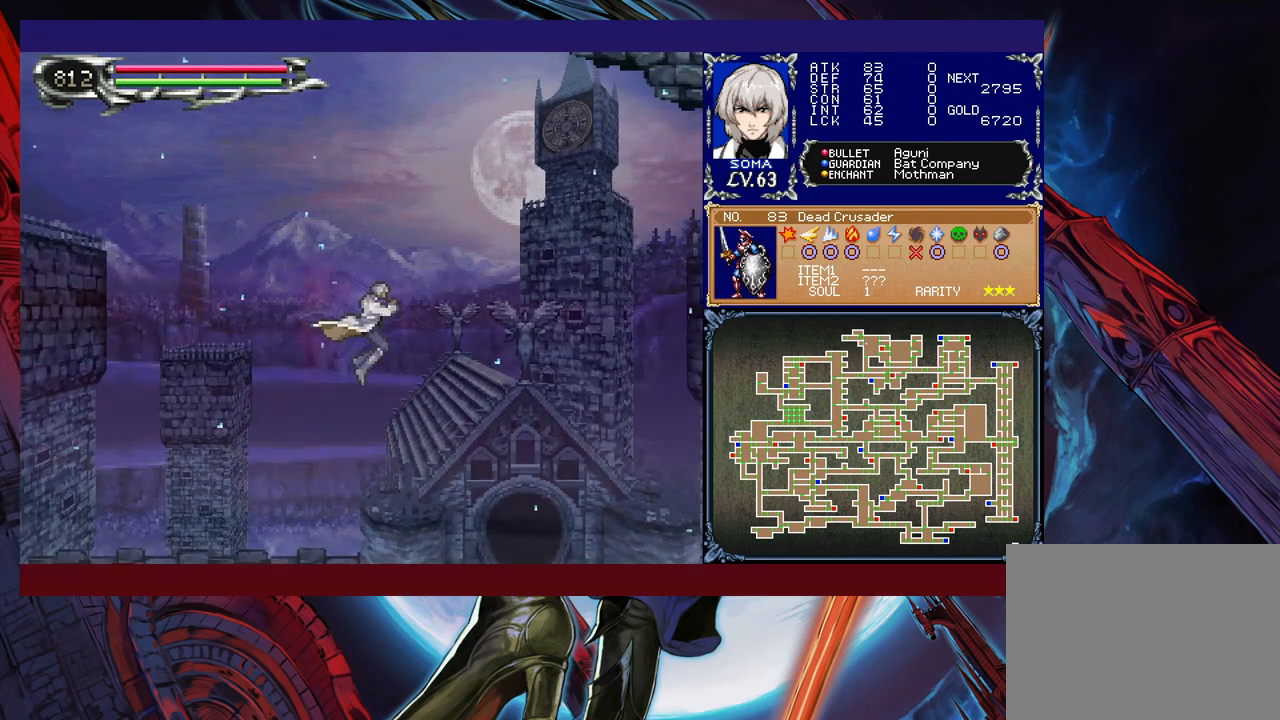
{"buttons": [], "left_stick": "right", "events": []}
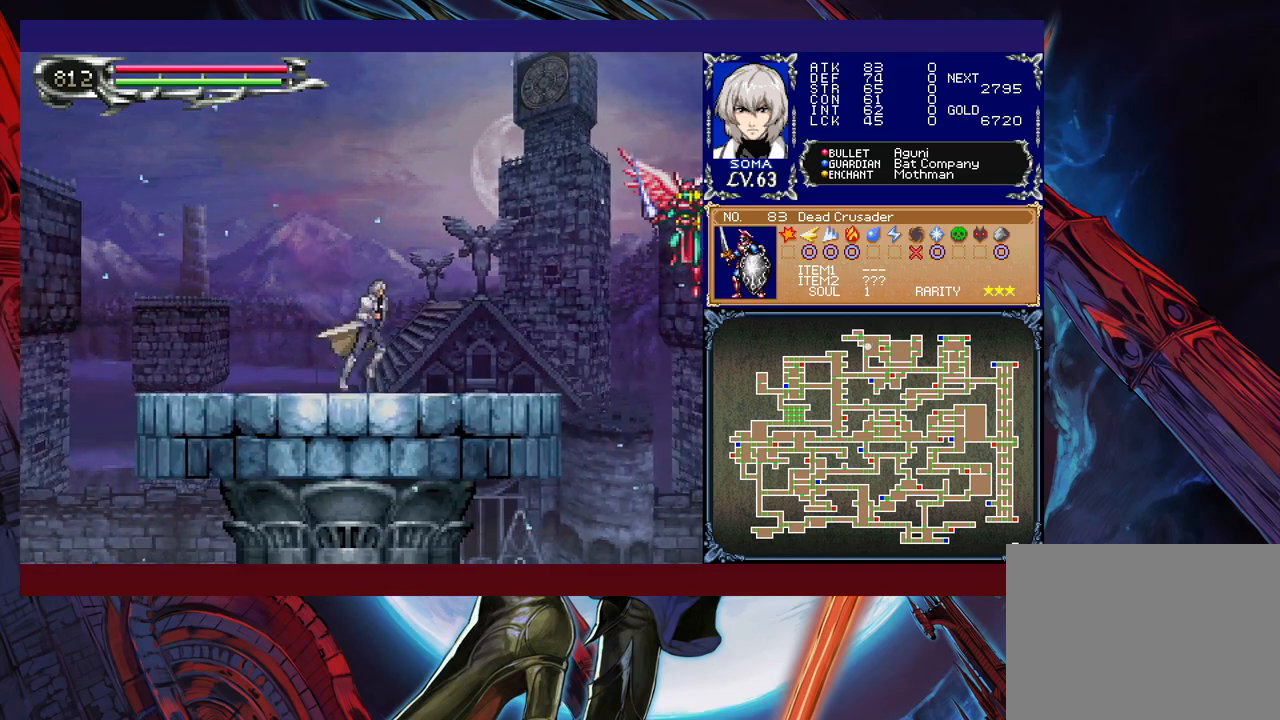
{"buttons": [], "left_stick": "right", "events": [[300, "B", "down"], [400, "B", "up"]]}
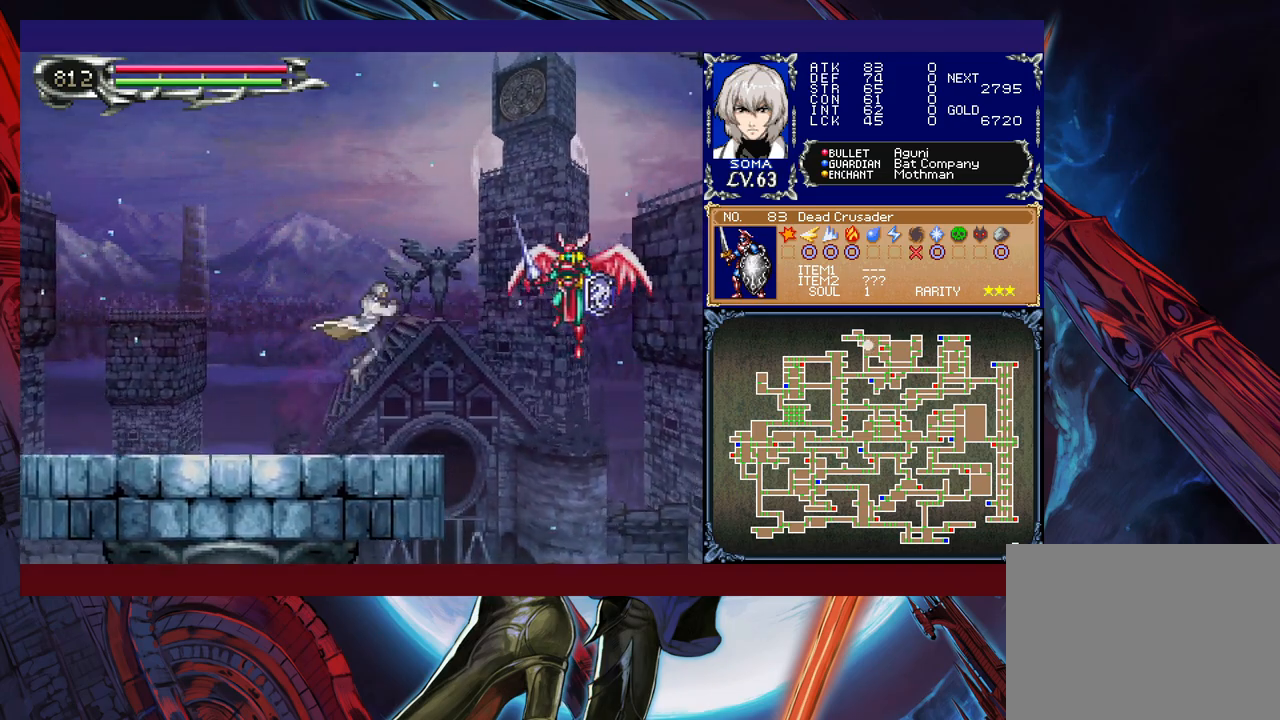
{"buttons": [], "left_stick": "center", "events": [[100, "A", "down"], [150, "A", "up"], [200, "left_stick", "center"], [267, "B", "down"], [300, "A", "down"], [300, "B", "up"], [367, "A", "up"]]}
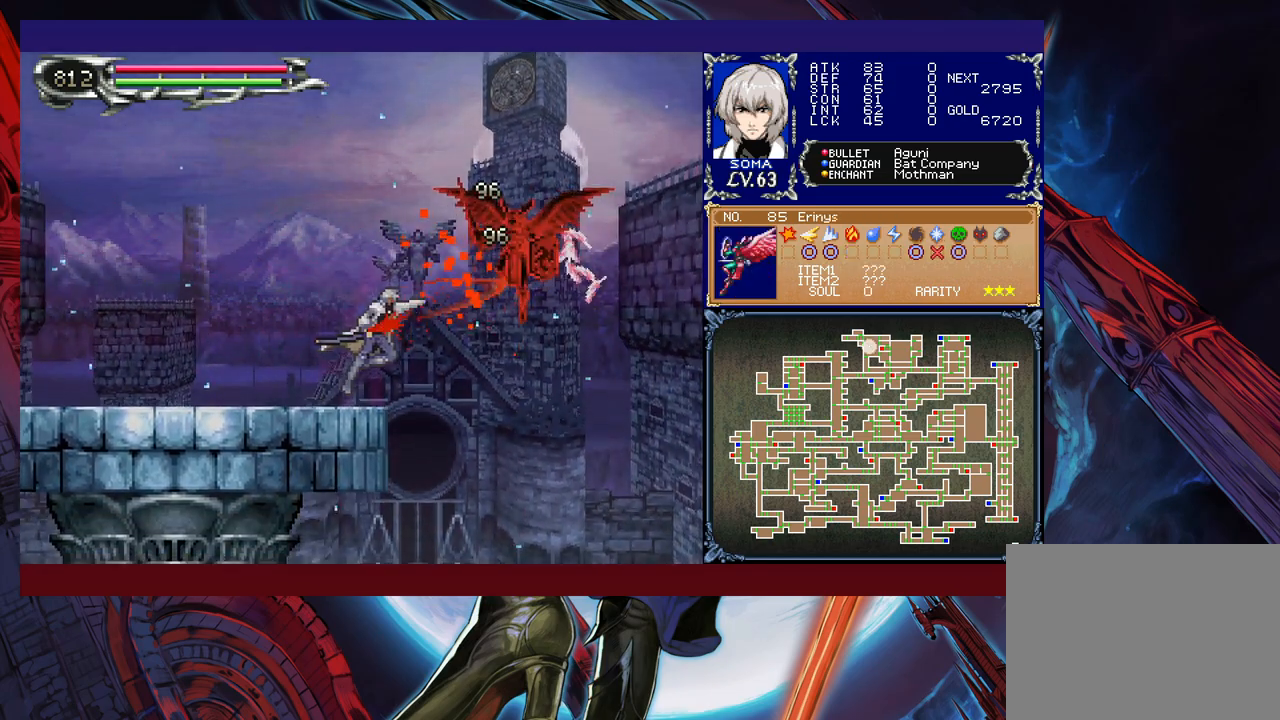
{"buttons": ["Y"], "left_stick": "center", "events": [[67, "A", "down"], [150, "A", "up"], [467, "Y", "down"]]}
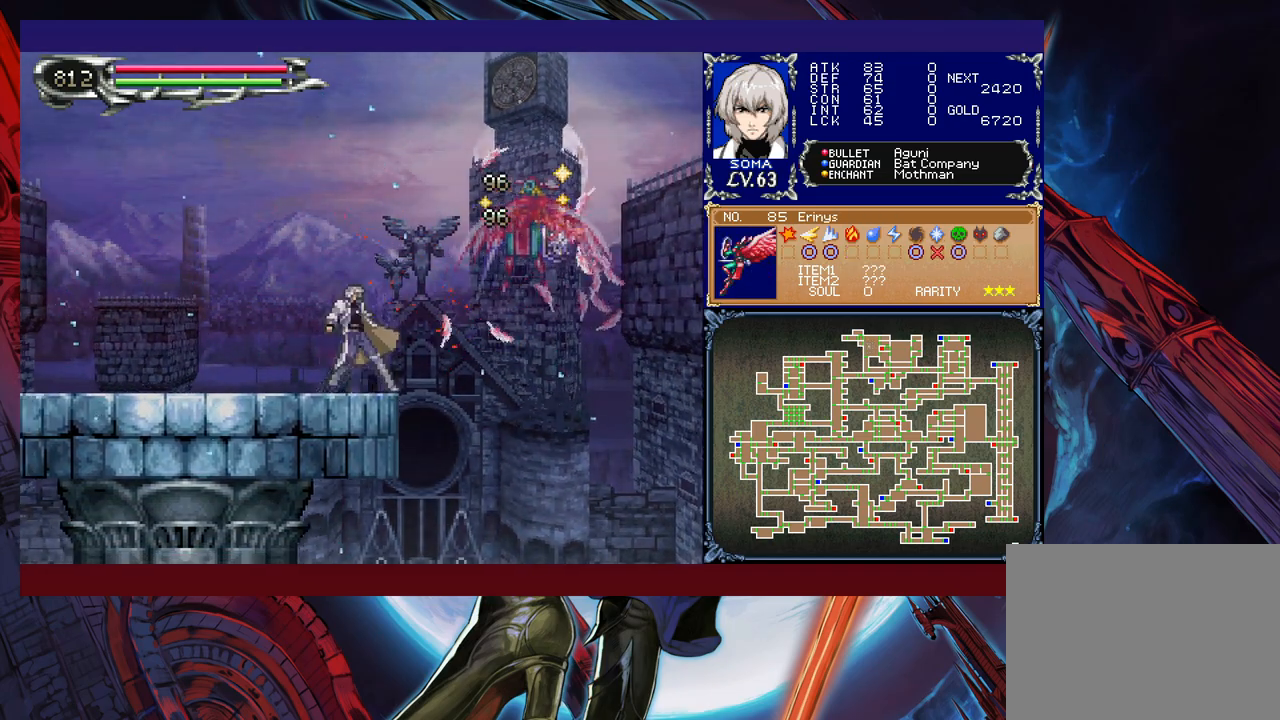
{"buttons": [], "left_stick": "down-right", "events": [[17, "Y", "up"], [50, "left_stick", "down"], [150, "left_stick", "right"], [467, "left_stick", "down-right"]]}
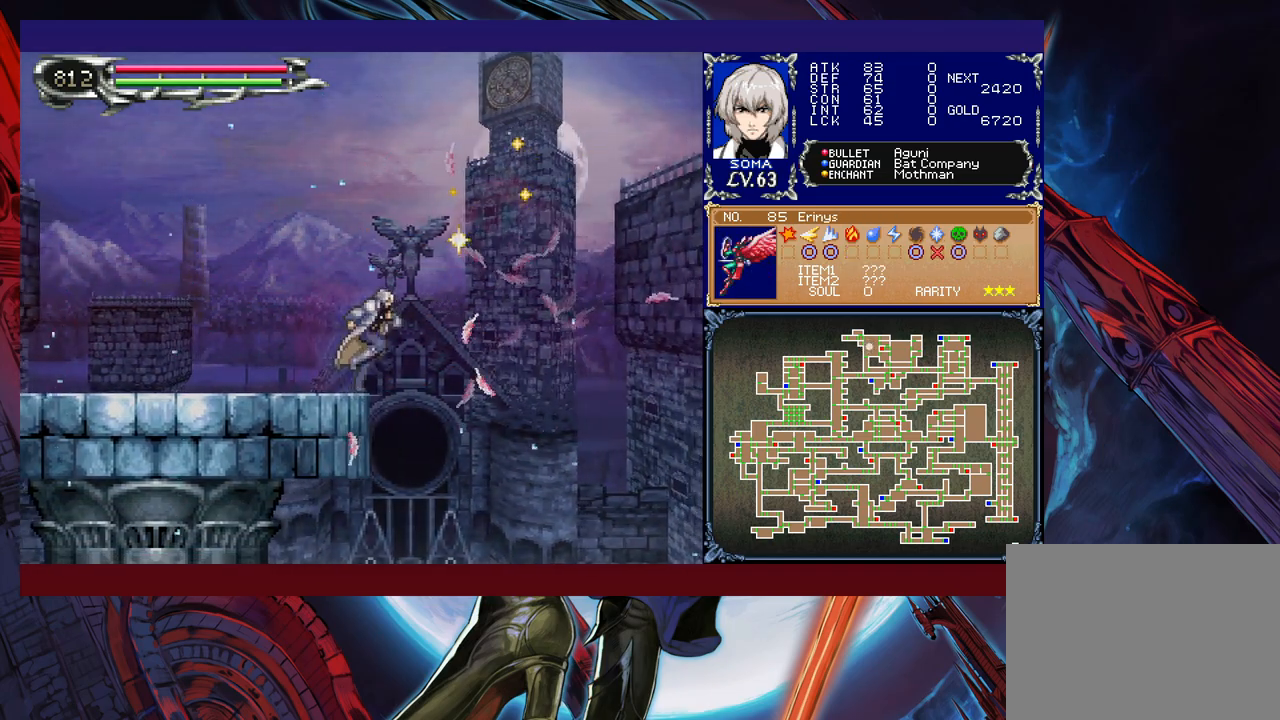
{"buttons": [], "left_stick": "right", "events": [[17, "left_stick", "down-left"], [150, "left_stick", "right"]]}
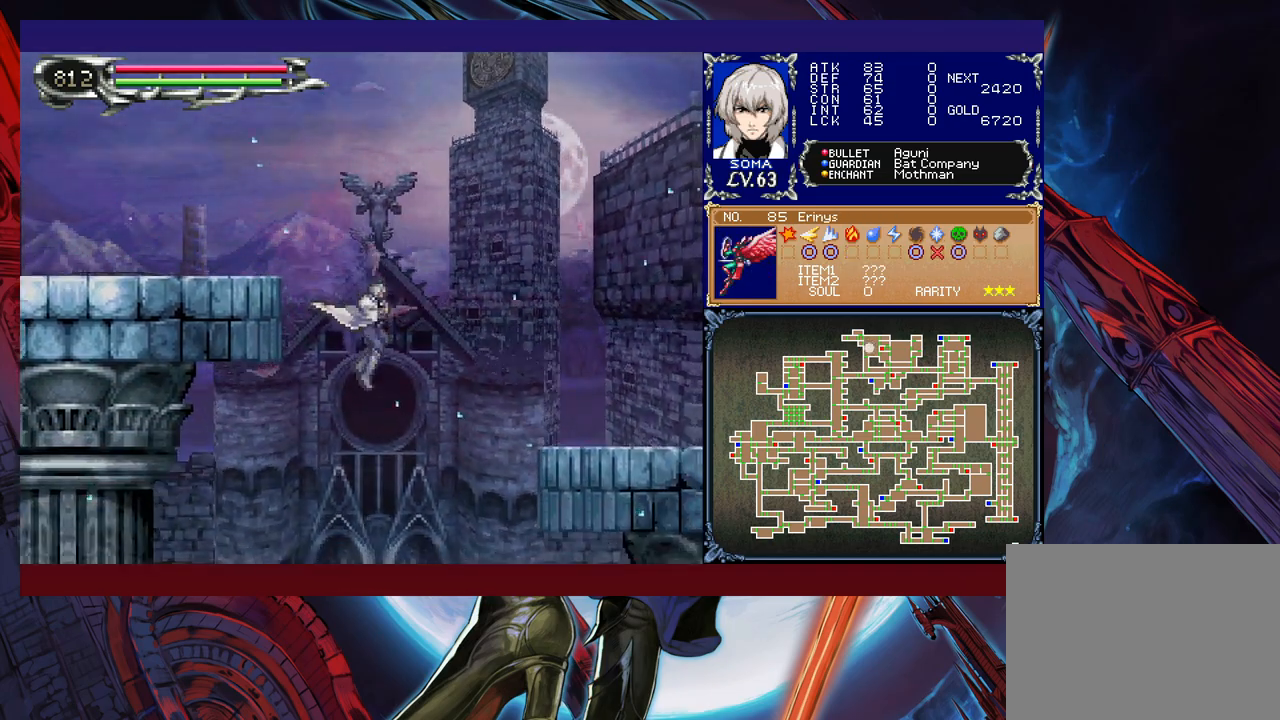
{"buttons": [], "left_stick": "center", "events": [[117, "left_stick", "down-right"], [367, "left_stick", "right"], [500, "left_stick", "center"]]}
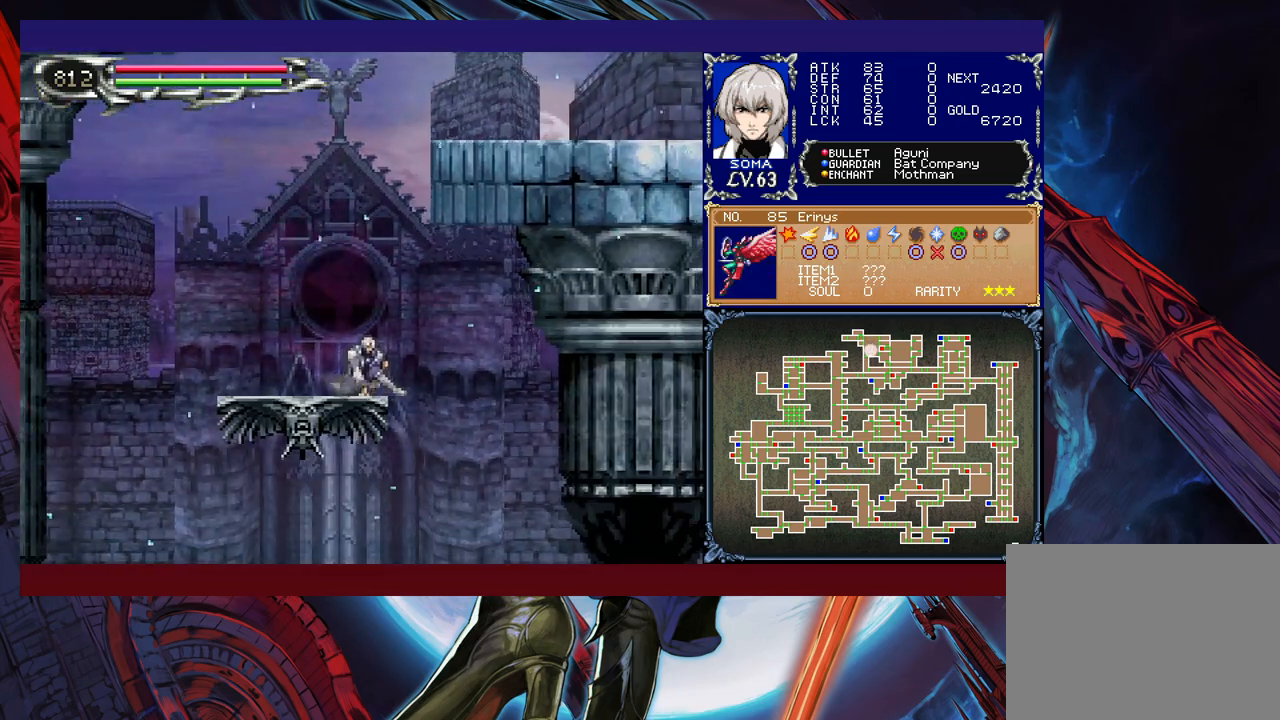
{"buttons": [], "left_stick": "right", "events": [[17, "B", "down"], [167, "left_stick", "up"], [200, "B", "up"], [250, "Y", "down"], [267, "left_stick", "up-right"], [367, "Y", "up"], [417, "left_stick", "right"]]}
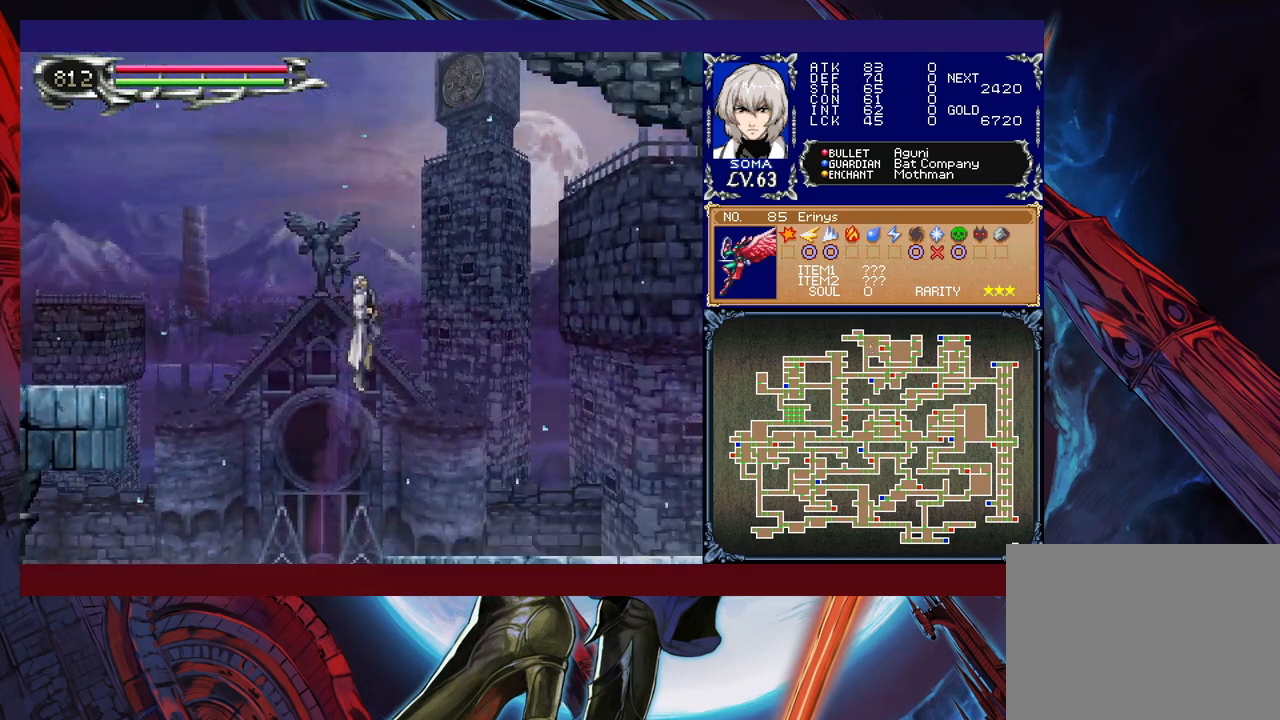
{"buttons": [], "left_stick": "center", "events": [[267, "left_stick", "center"]]}
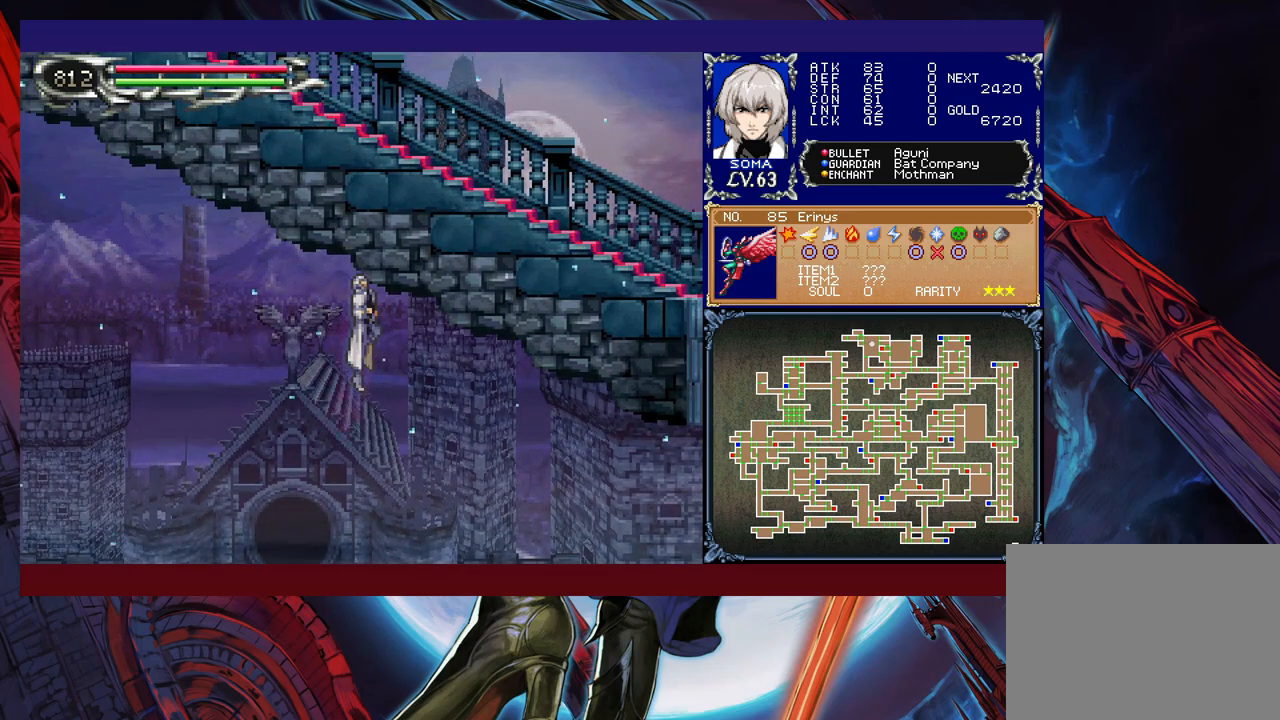
{"buttons": [], "left_stick": "right", "events": [[67, "left_stick", "up"], [167, "A", "down"], [300, "A", "up"], [367, "left_stick", "center"], [417, "left_stick", "right"]]}
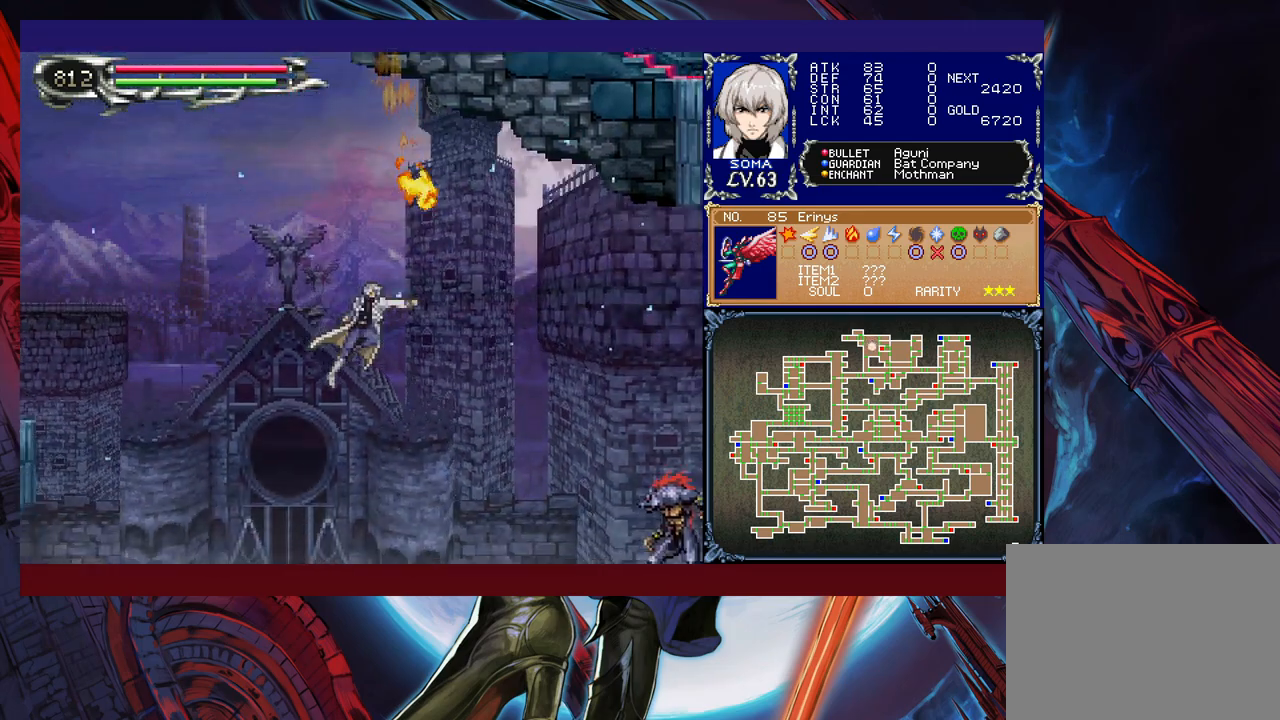
{"buttons": ["B"], "left_stick": "right", "events": [[450, "B", "down"]]}
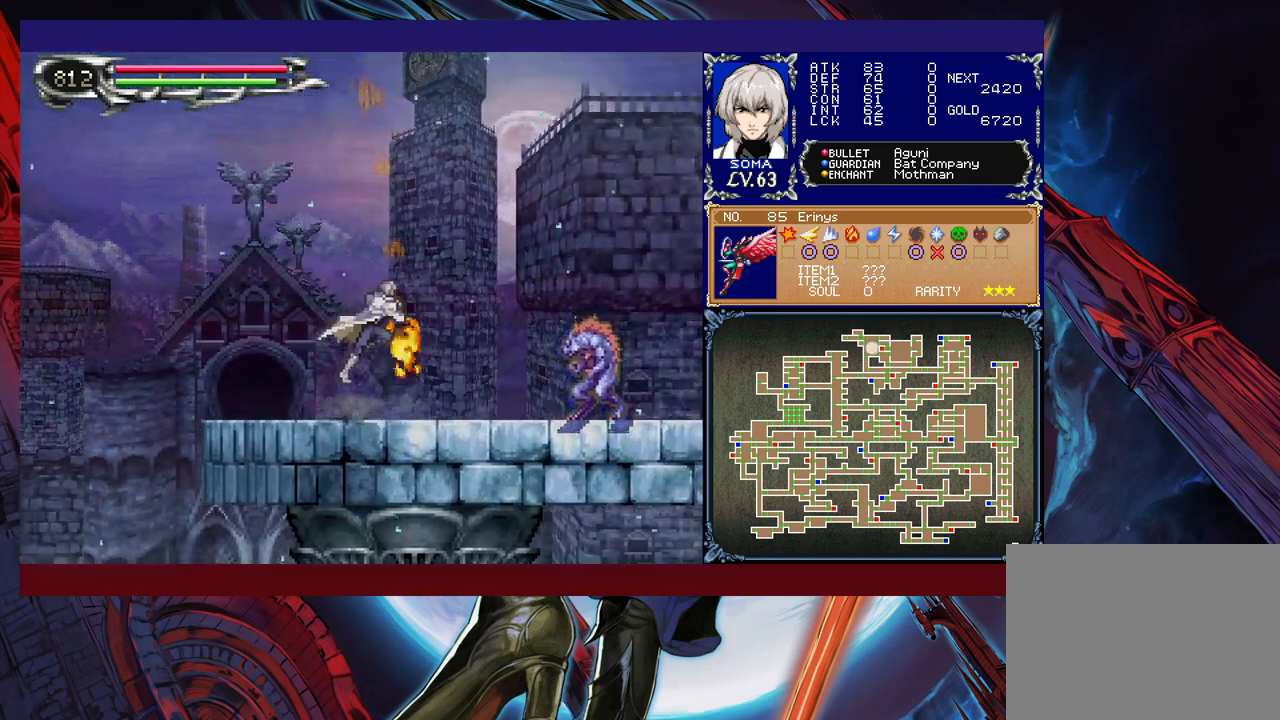
{"buttons": [], "left_stick": "down", "events": [[50, "B", "up"], [400, "A", "down"], [467, "A", "up"], [467, "left_stick", "down"]]}
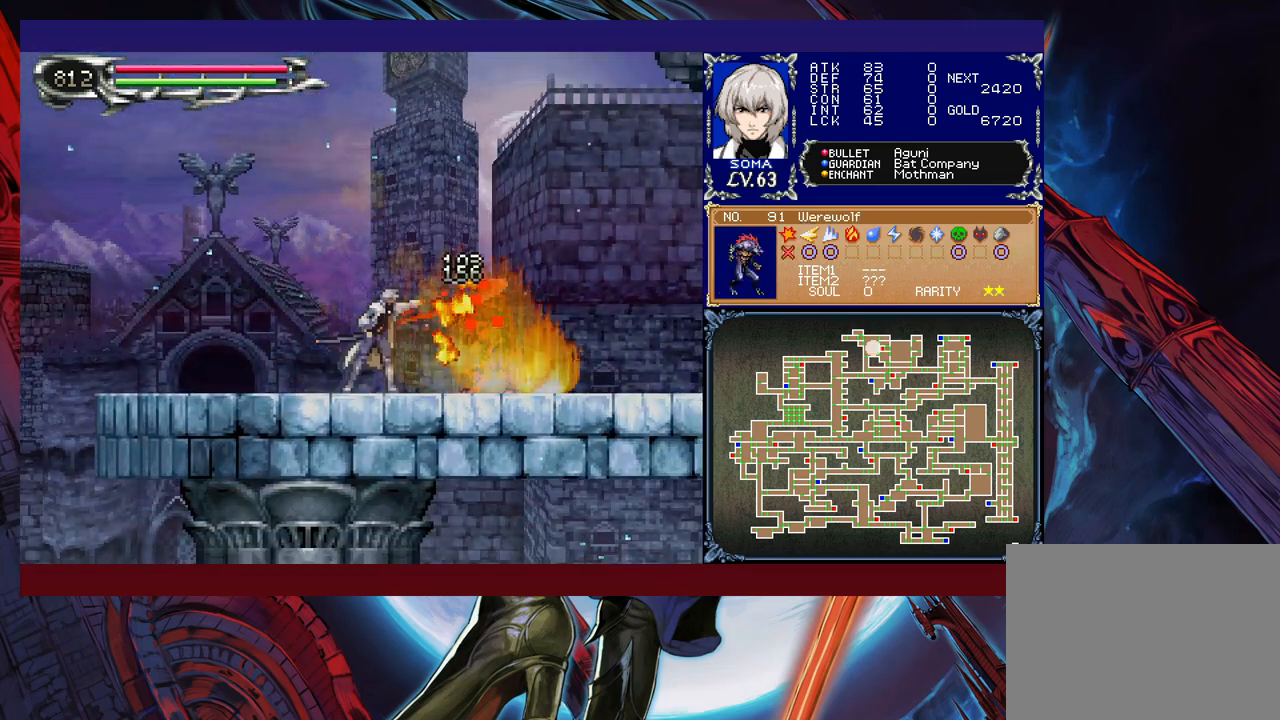
{"buttons": ["Y"], "left_stick": "center", "events": [[100, "left_stick", "center"], [467, "Y", "down"]]}
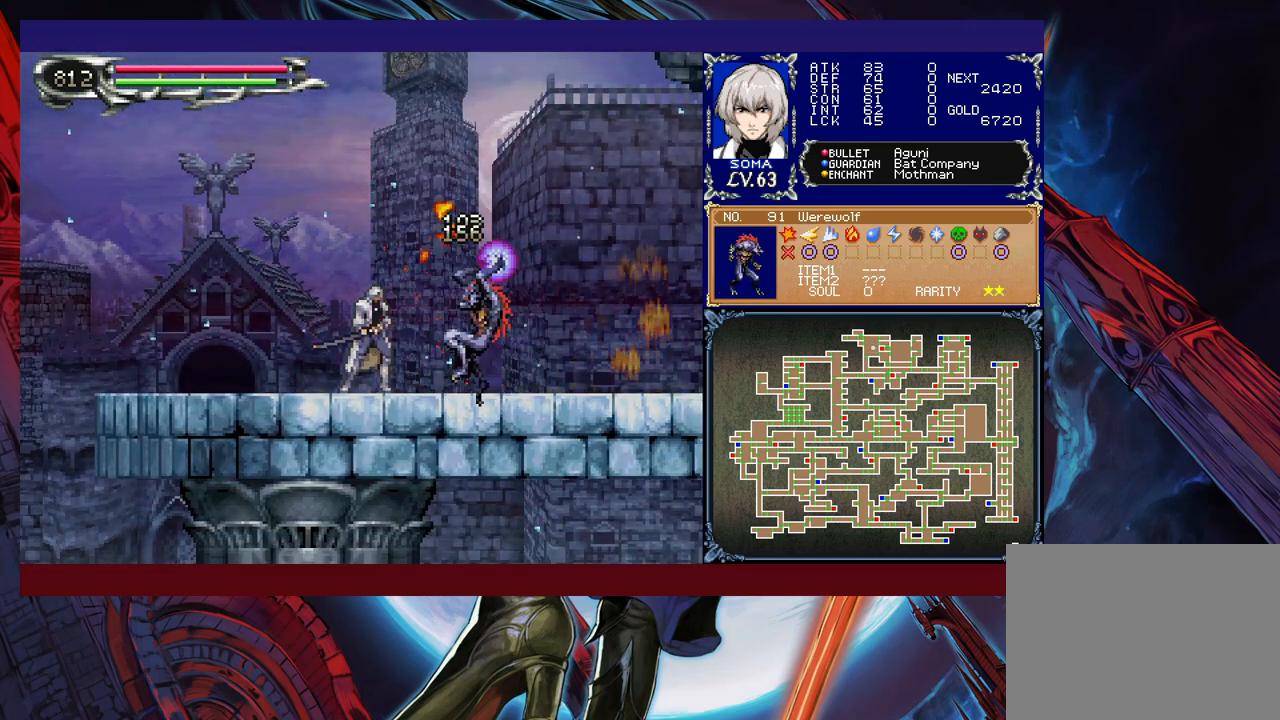
{"buttons": [], "left_stick": "center", "events": [[50, "Y", "up"], [167, "left_stick", "left"], [317, "left_stick", "center"]]}
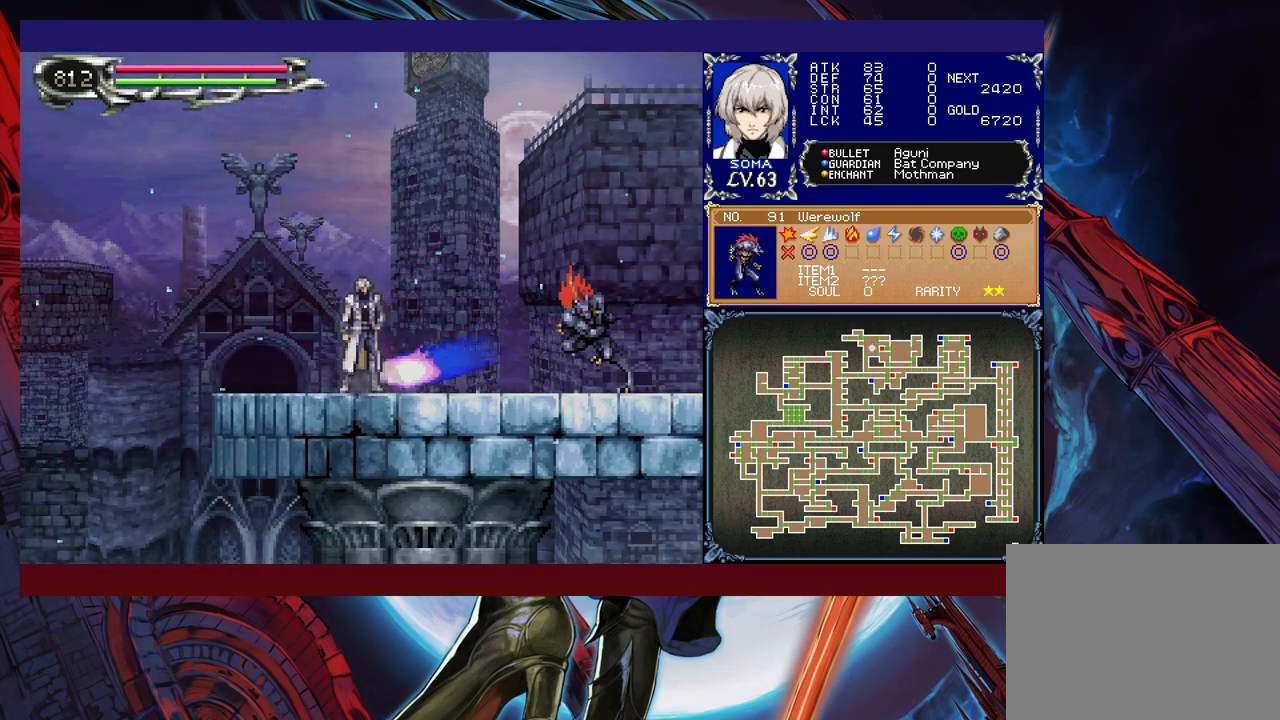
{"buttons": [], "left_stick": "right", "events": [[67, "B", "down"], [217, "B", "up"], [250, "left_stick", "right"]]}
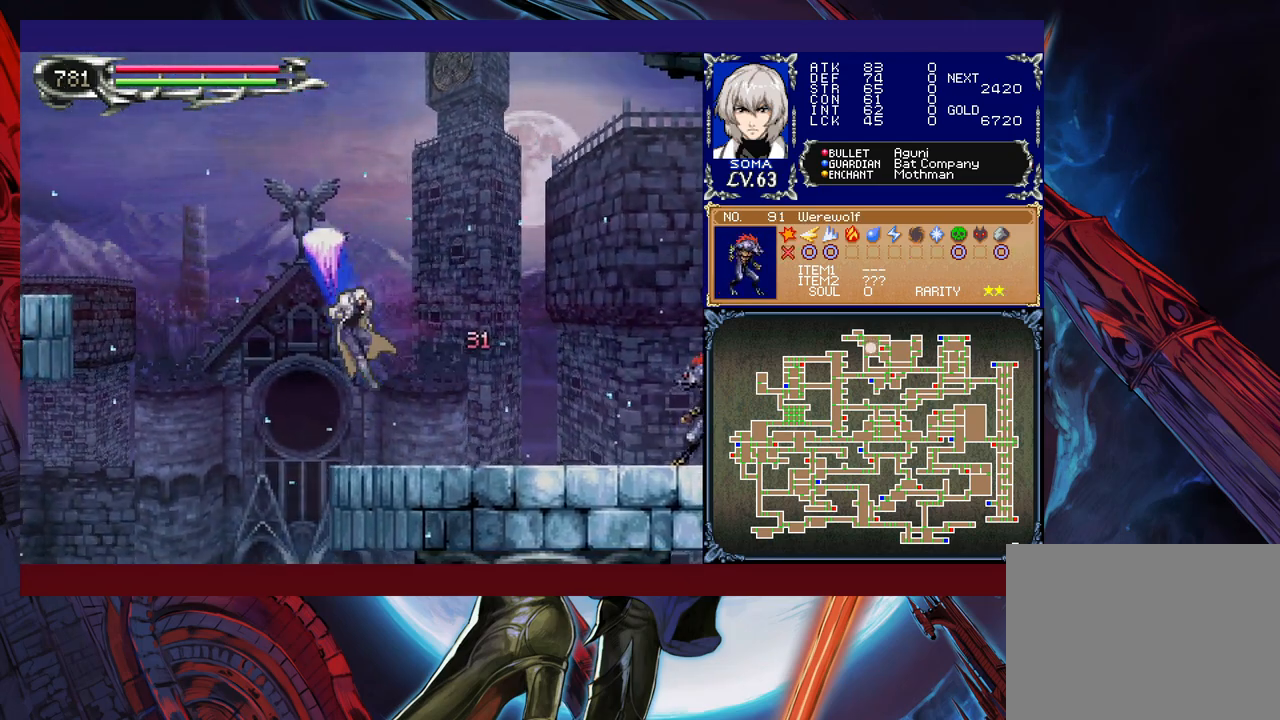
{"buttons": [], "left_stick": "center", "events": [[17, "left_stick", "center"], [167, "left_stick", "right"], [317, "left_stick", "center"]]}
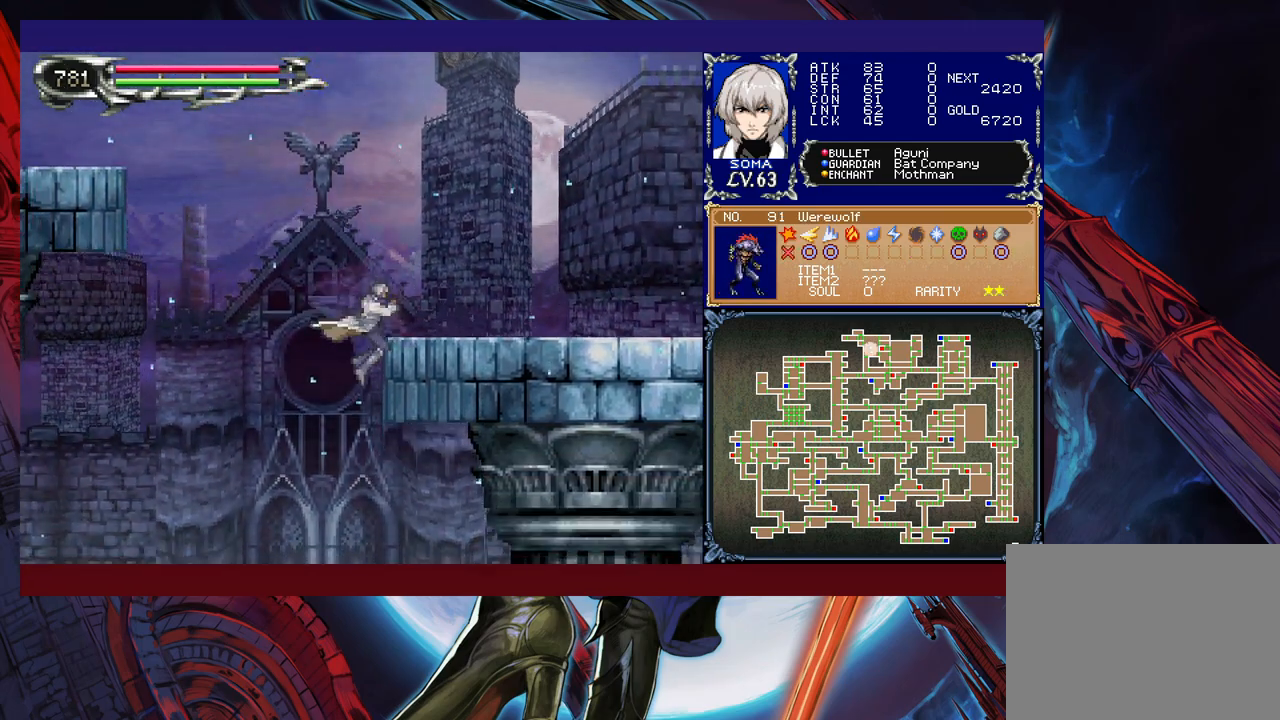
{"buttons": [], "left_stick": "center", "events": []}
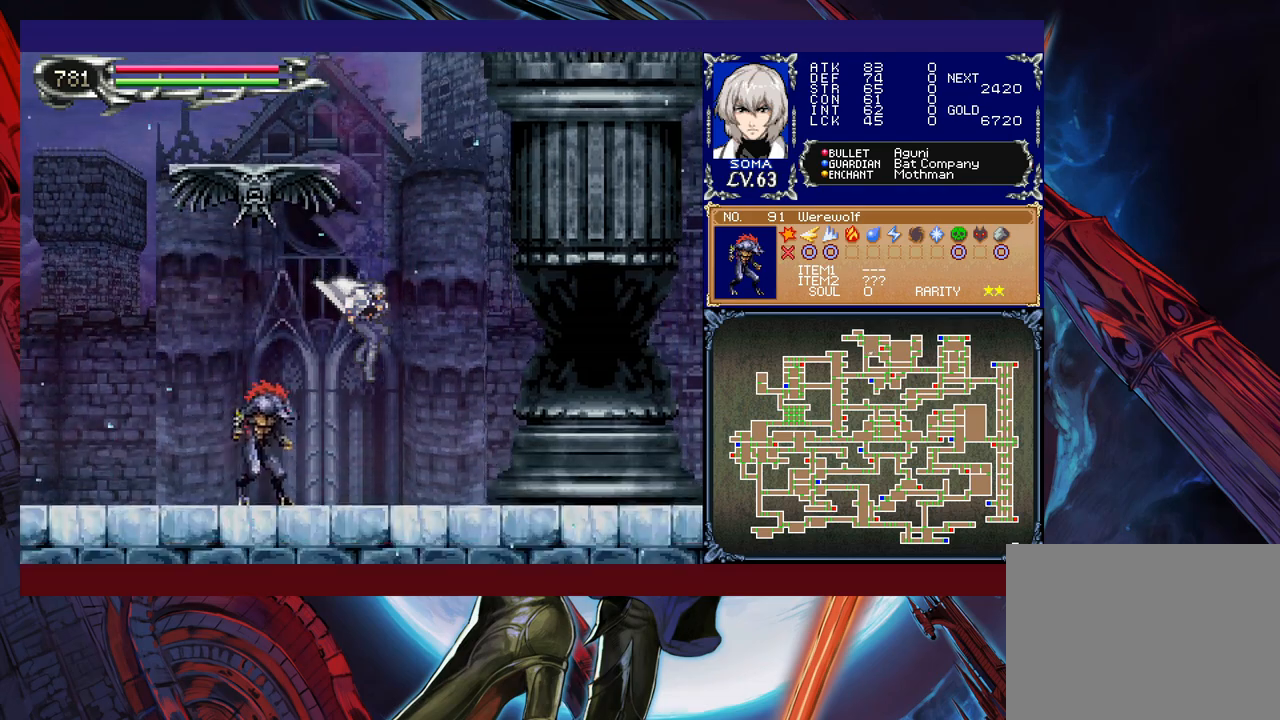
{"buttons": [], "left_stick": "right", "events": [[400, "B", "down"], [467, "left_stick", "right"], [500, "B", "up"]]}
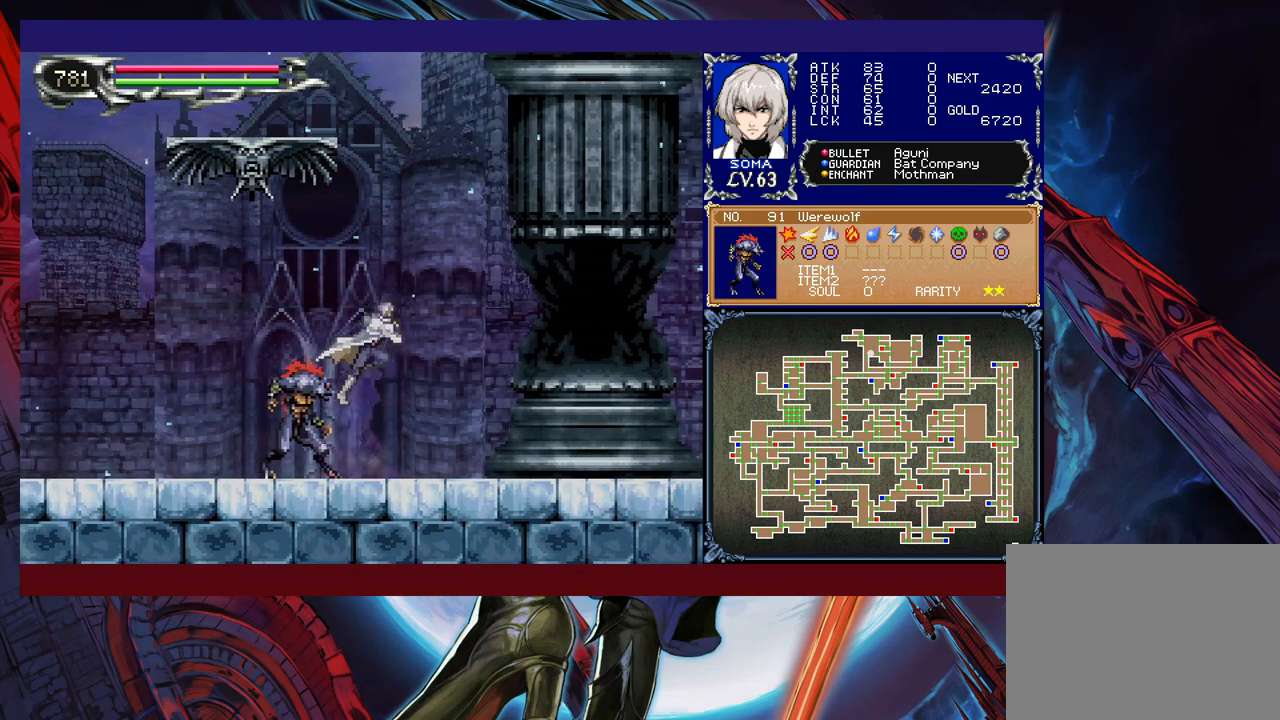
{"buttons": [], "left_stick": "center", "events": [[200, "left_stick", "left"], [217, "A", "down"], [267, "A", "up"], [267, "left_stick", "center"], [400, "B", "down"], [417, "A", "down"], [417, "B", "up"], [467, "A", "up"]]}
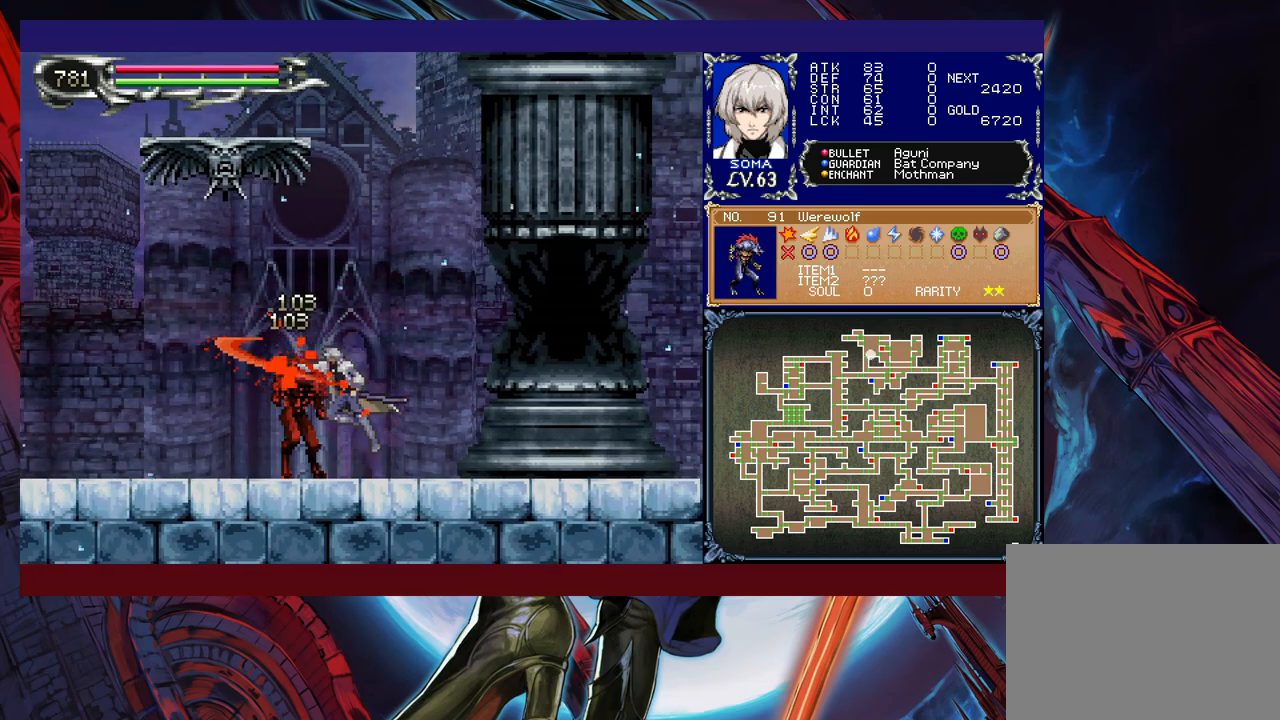
{"buttons": [], "left_stick": "center", "events": [[167, "B", "down"], [200, "B", "up"], [217, "A", "down"], [267, "A", "up"]]}
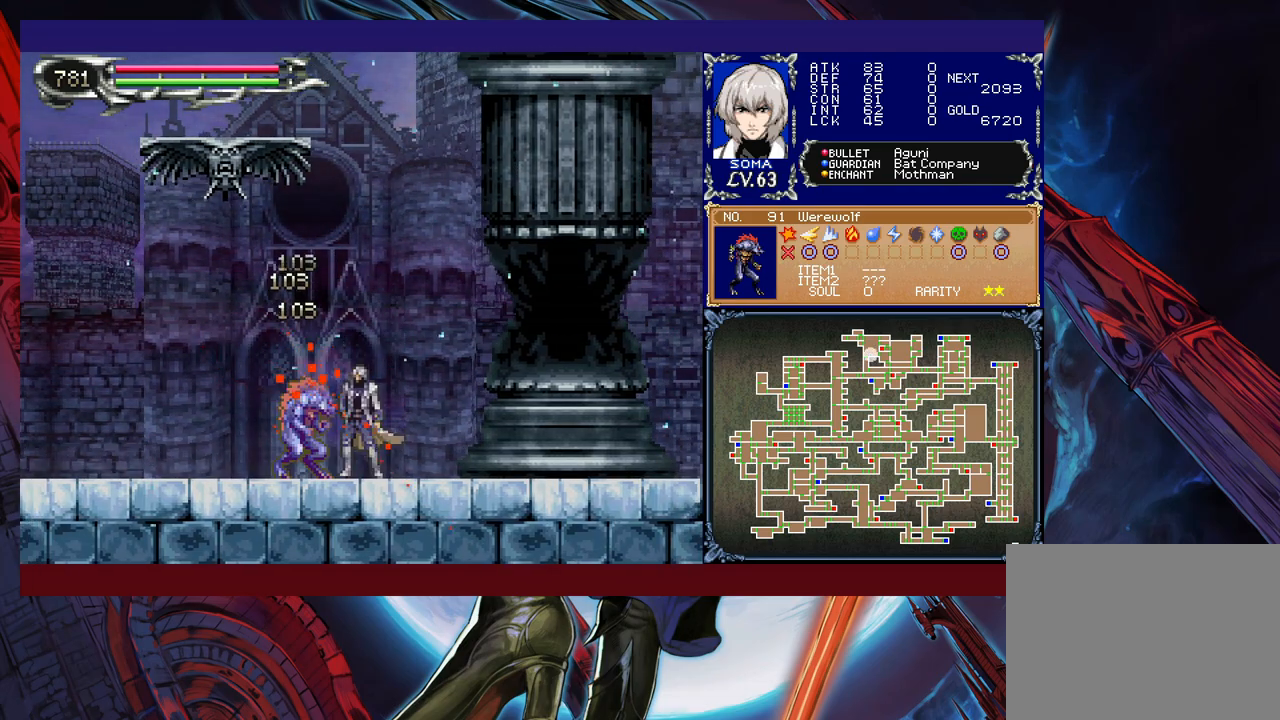
{"buttons": [], "left_stick": "center", "events": [[117, "B", "down"], [117, "left_stick", "left"], [167, "left_stick", "up-left"], [217, "B", "up"], [267, "Y", "down"], [450, "Y", "up"], [467, "left_stick", "center"]]}
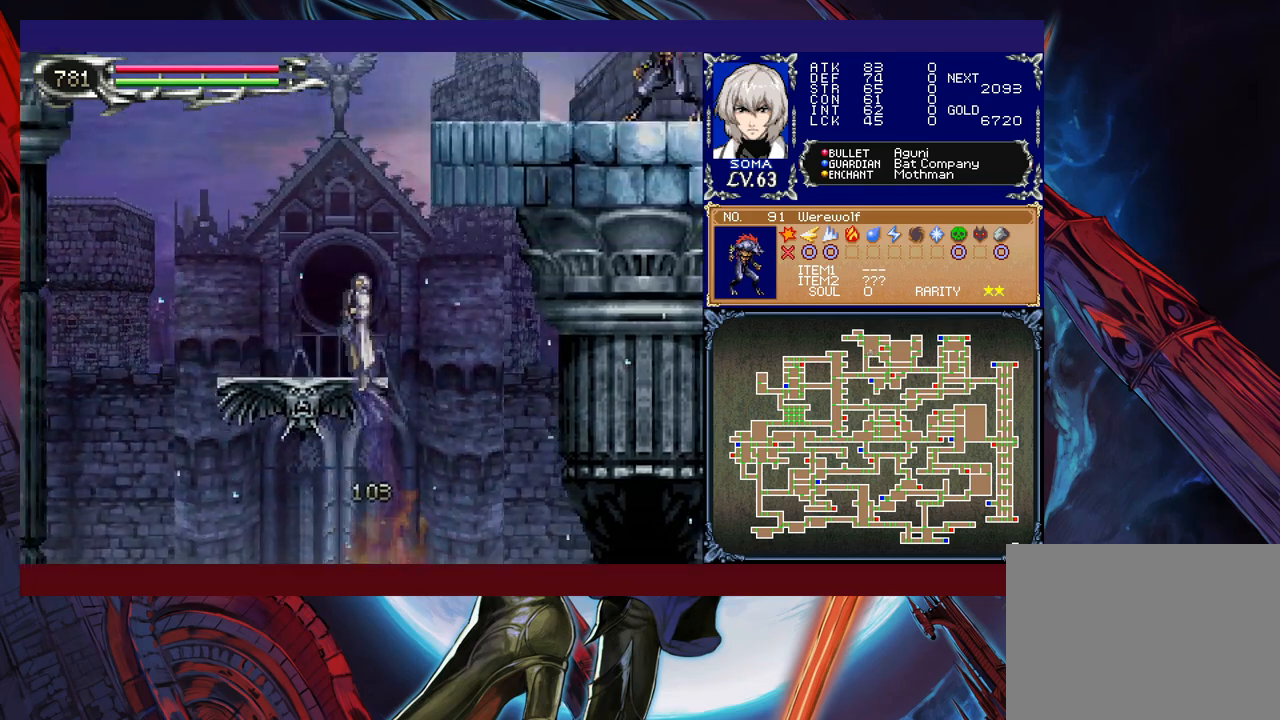
{"buttons": ["A"], "left_stick": "right", "events": [[17, "left_stick", "right"], [500, "A", "down"]]}
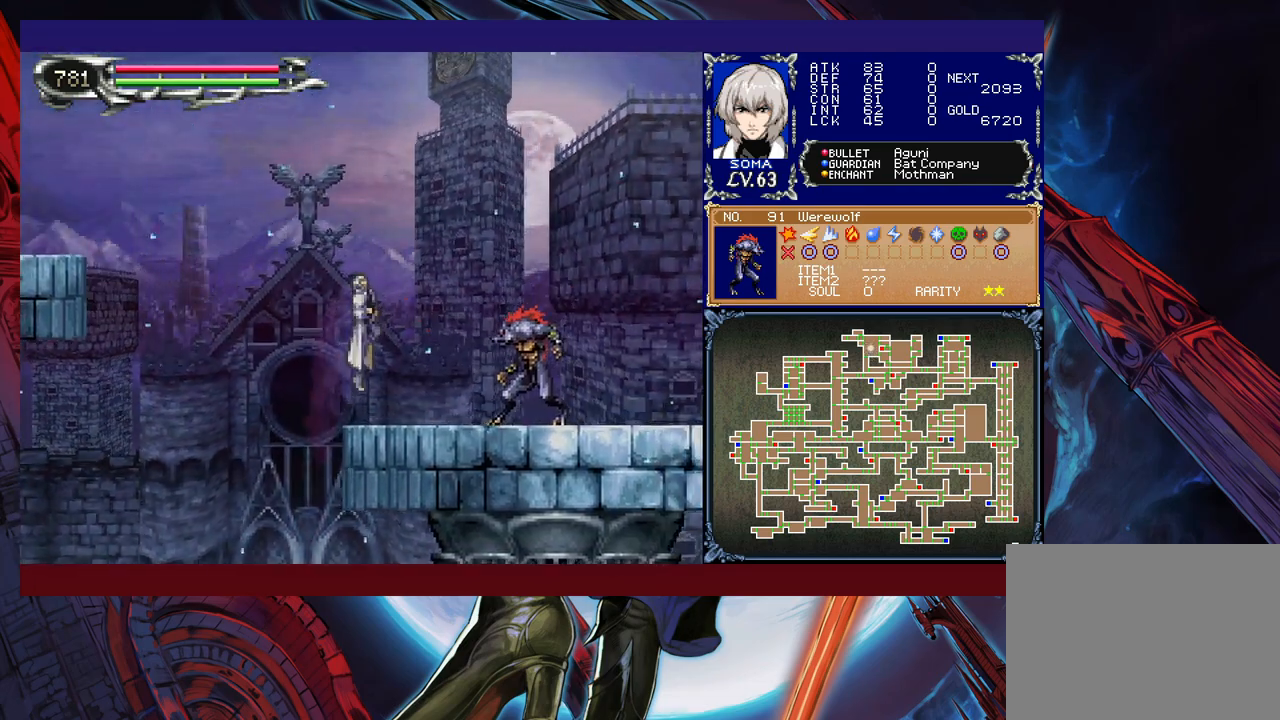
{"buttons": [], "left_stick": "left", "events": [[67, "A", "up"], [100, "left_stick", "center"], [150, "left_stick", "left"]]}
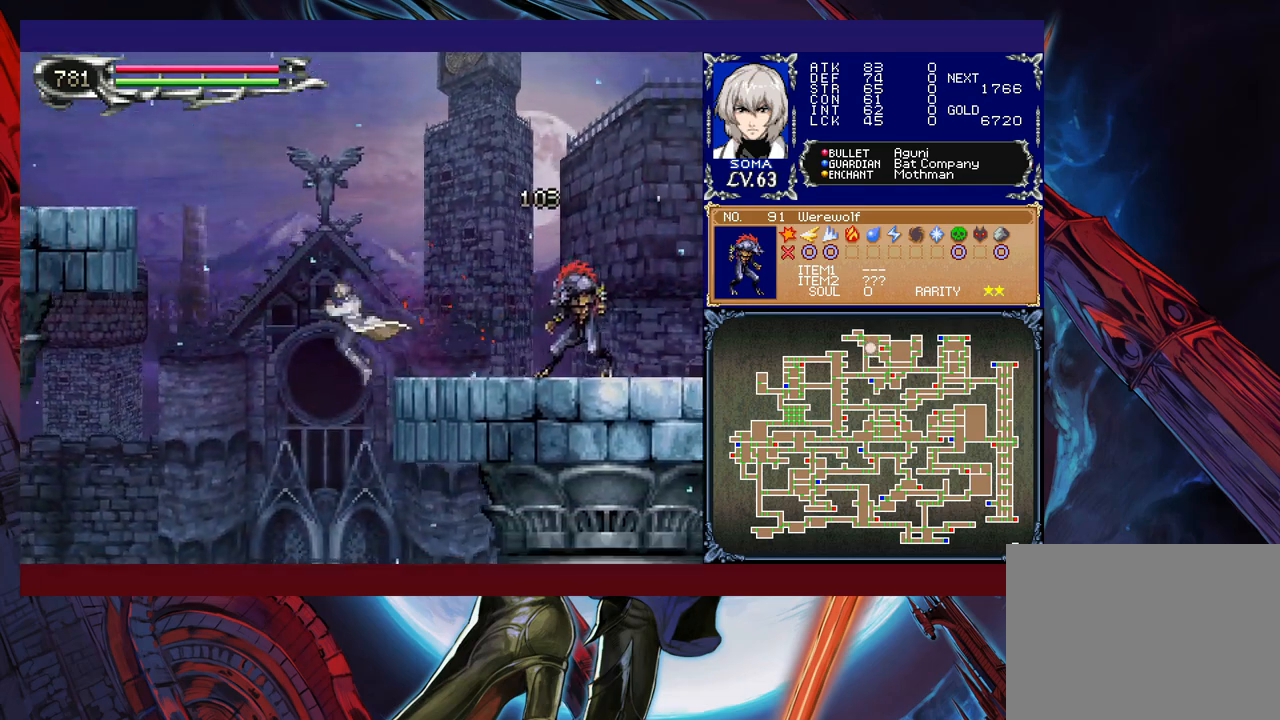
{"buttons": [], "left_stick": "right", "events": [[50, "left_stick", "right"]]}
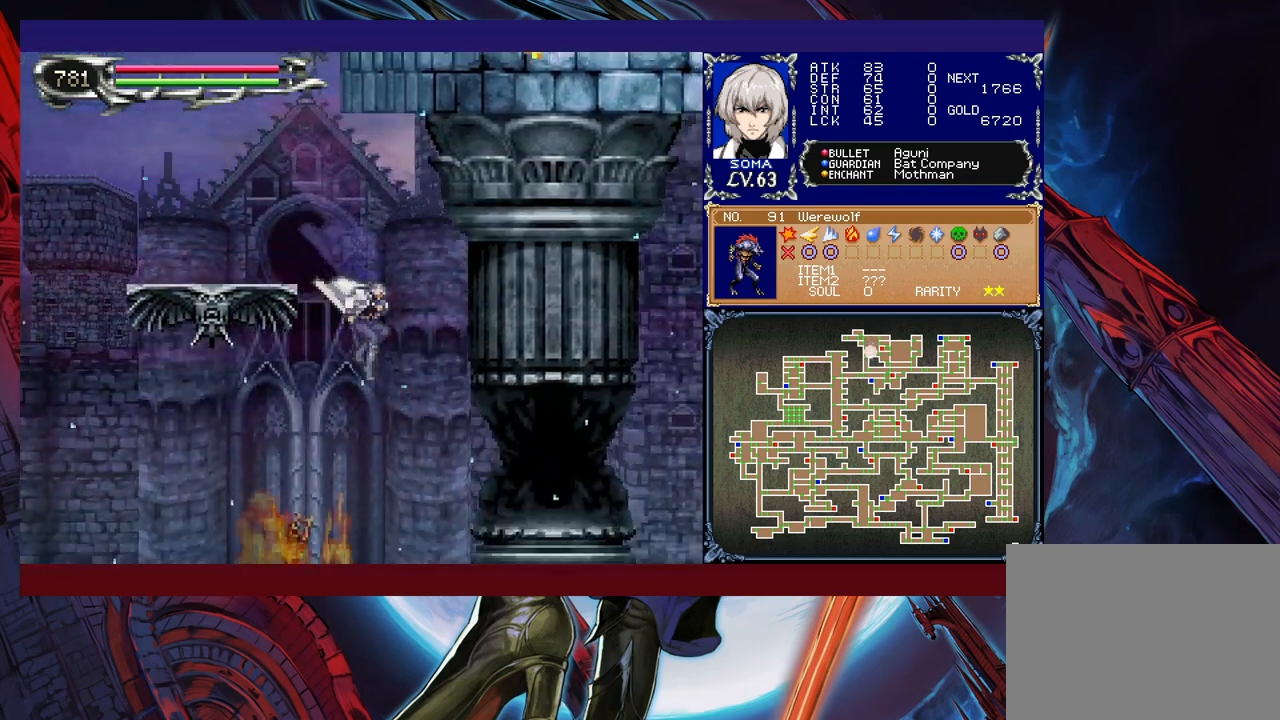
{"buttons": [], "left_stick": "right", "events": [[17, "B", "down"], [100, "B", "up"], [100, "left_stick", "down-right"], [150, "B", "down"], [250, "B", "up"], [350, "left_stick", "right"], [400, "B", "down"], [500, "B", "up"]]}
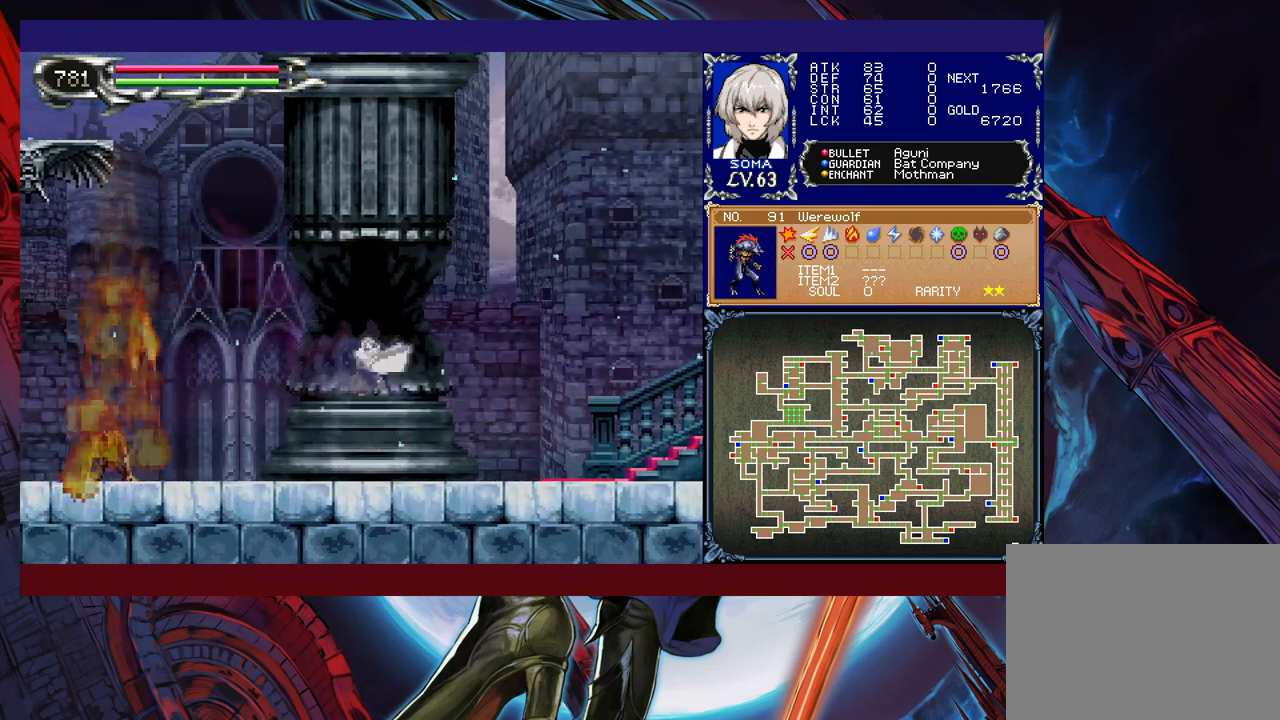
{"buttons": [], "left_stick": "right", "events": [[67, "B", "down"], [117, "B", "up"], [117, "left_stick", "down-right"], [267, "left_stick", "right"]]}
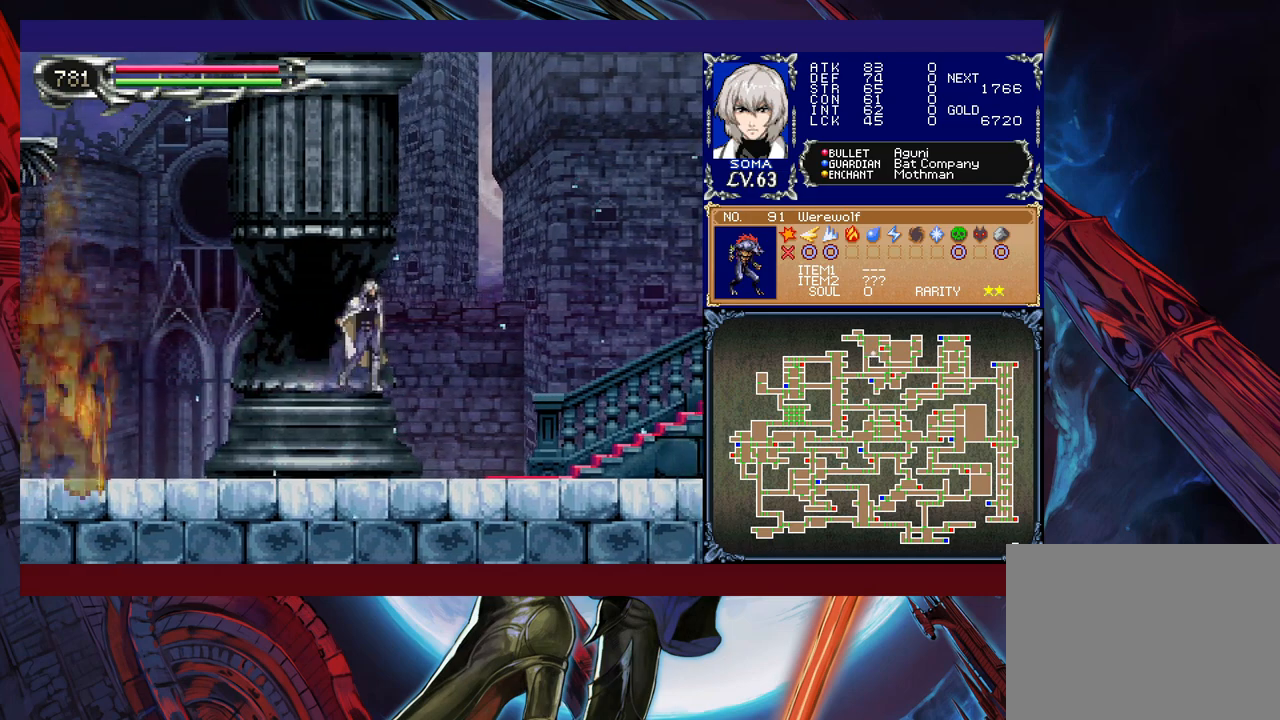
{"buttons": ["Y"], "left_stick": "left", "events": [[400, "left_stick", "center"], [467, "left_stick", "left"], [500, "Y", "down"]]}